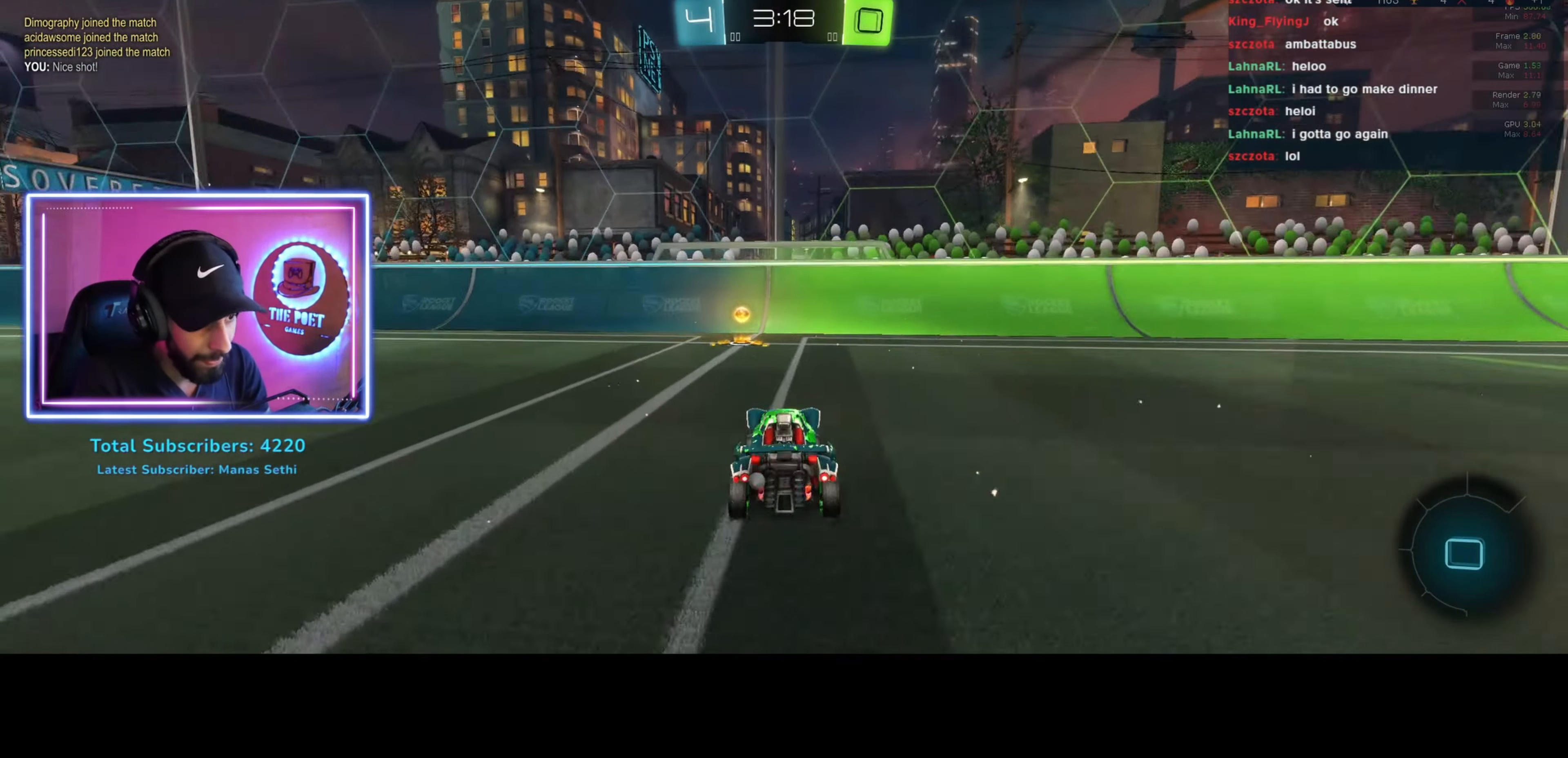
Gameplay with keyboard and mouse; each line is a JSON object with the keys and mouse buttons held at the frame after it. "events" lists presses ("down") and releases ("up") of "a", "ctrl", "d", "e", "q", "s", "shift", "space", "w", "mouse_left", "mouse_wheel", "mouse_right", "mouse_mb4" and "mouse_mb5" between this image and that frame as [ms after this image, input, new state], when the widget could be followed in between. "mouse_left", "mouse_wheel", "mouse_right", "mouse_mb4", "mouse_mb5" = the "left", "wheel", "right", "mb4", "mb5" buttons of the "mouse" list. No other keys are recorded. "wheel" means that the mouse wheel is clicked or scrolled. Mouse movement is not recorded.
{"keys": ["a", "w"], "mouse": [], "events": [[100, "space", "up"]]}
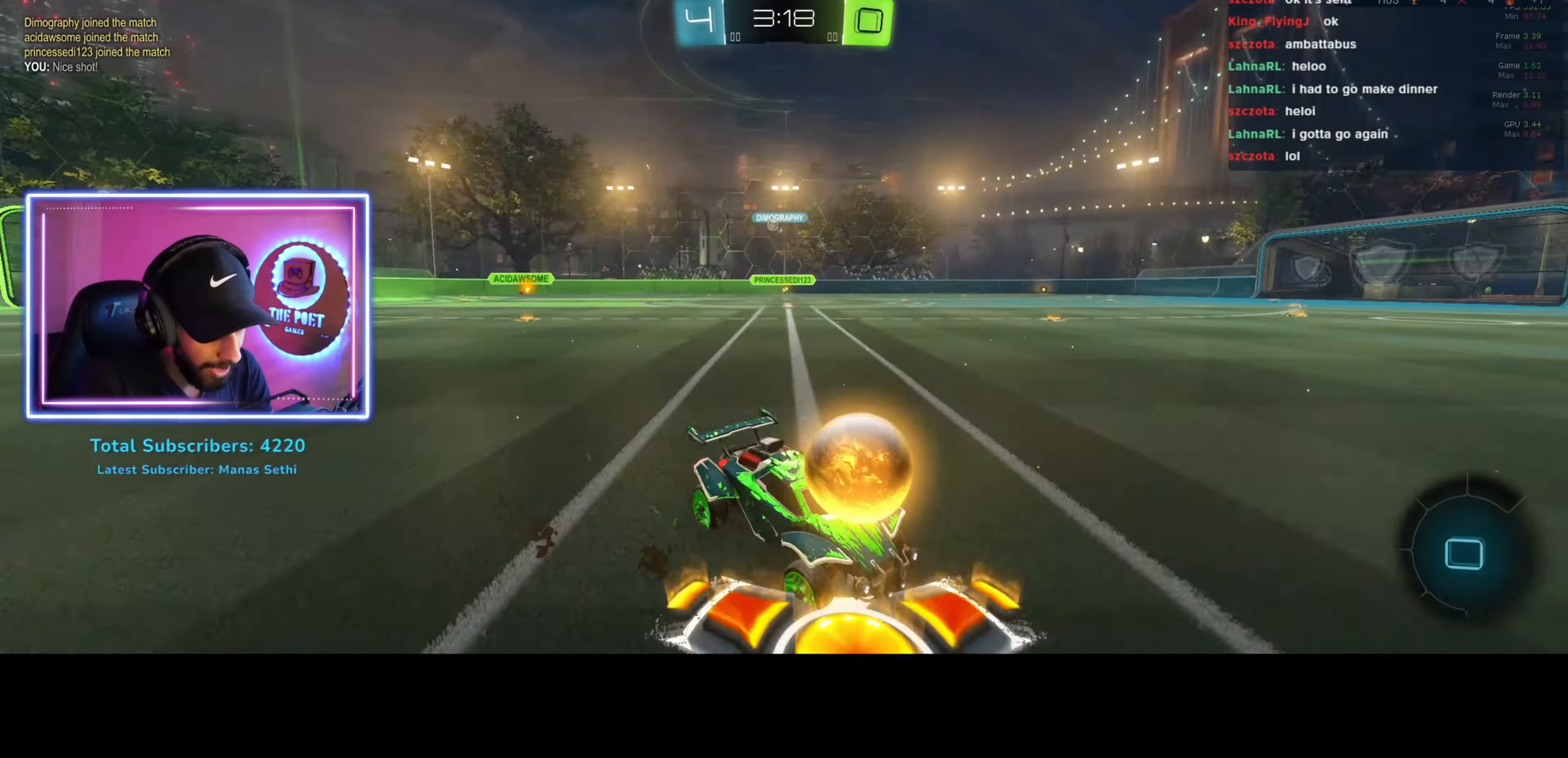
{"keys": ["a", "w"], "mouse": [], "events": []}
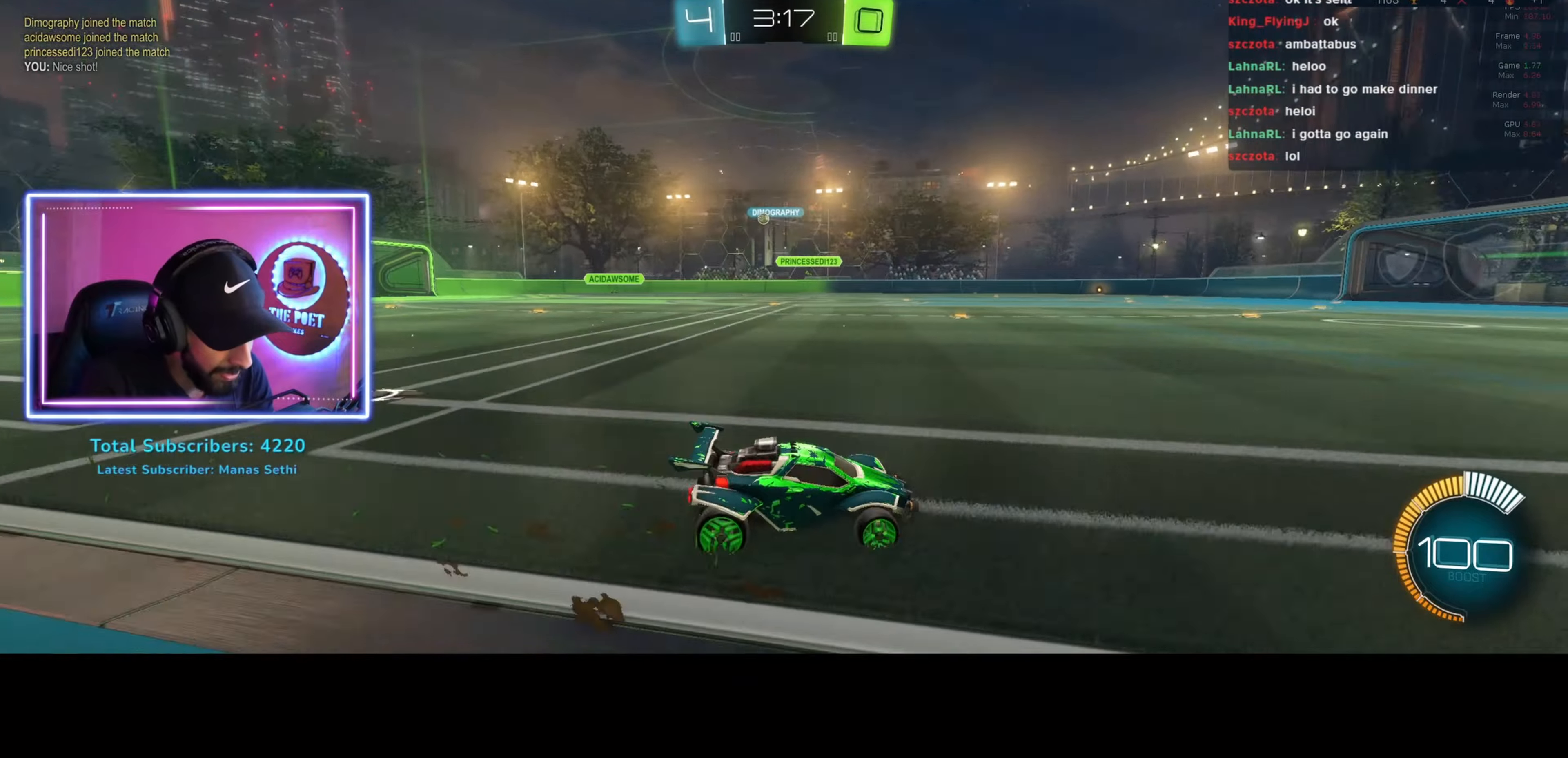
{"keys": ["a", "w"], "mouse": [], "events": []}
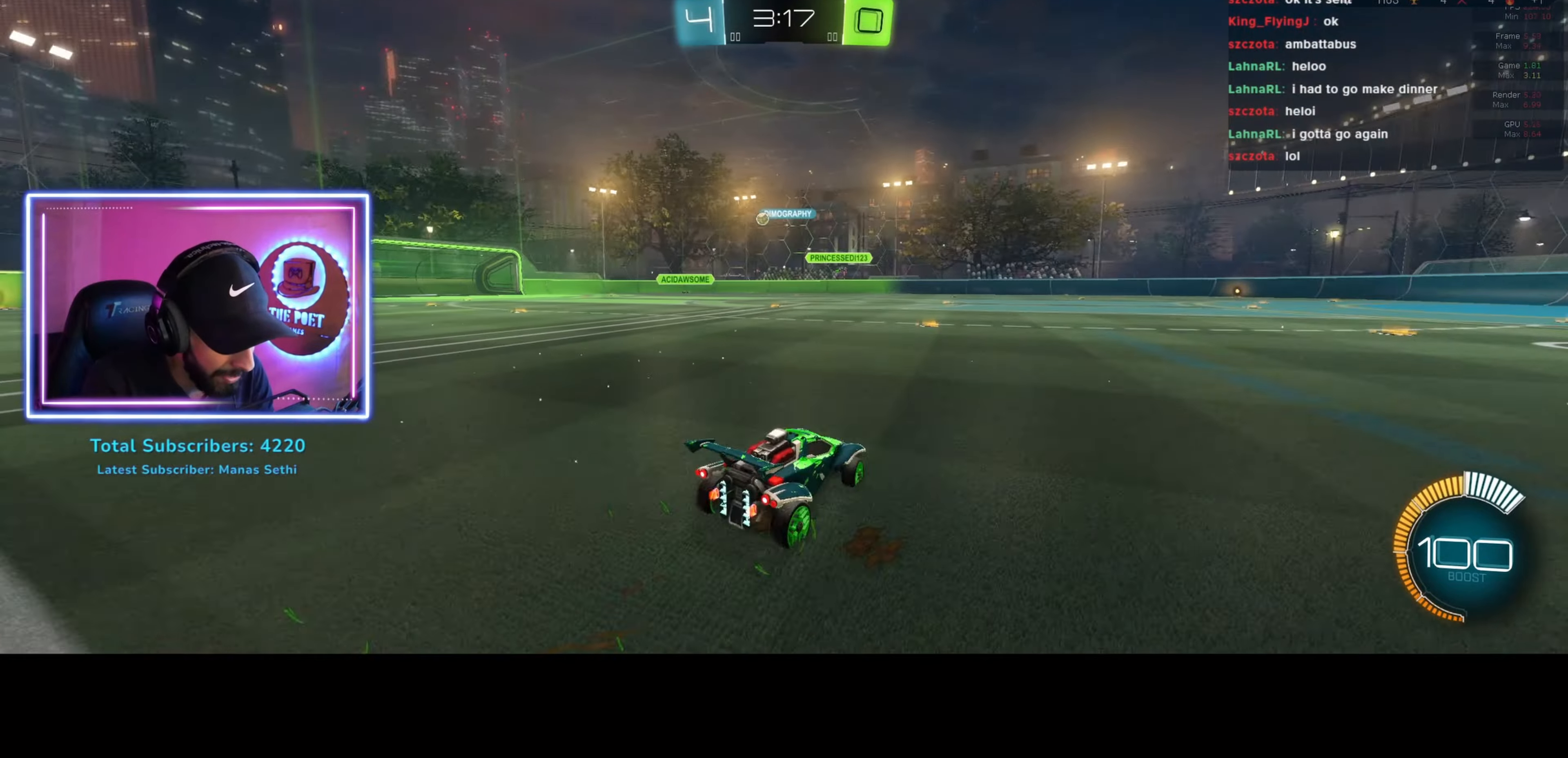
{"keys": ["a", "w"], "mouse": [], "events": []}
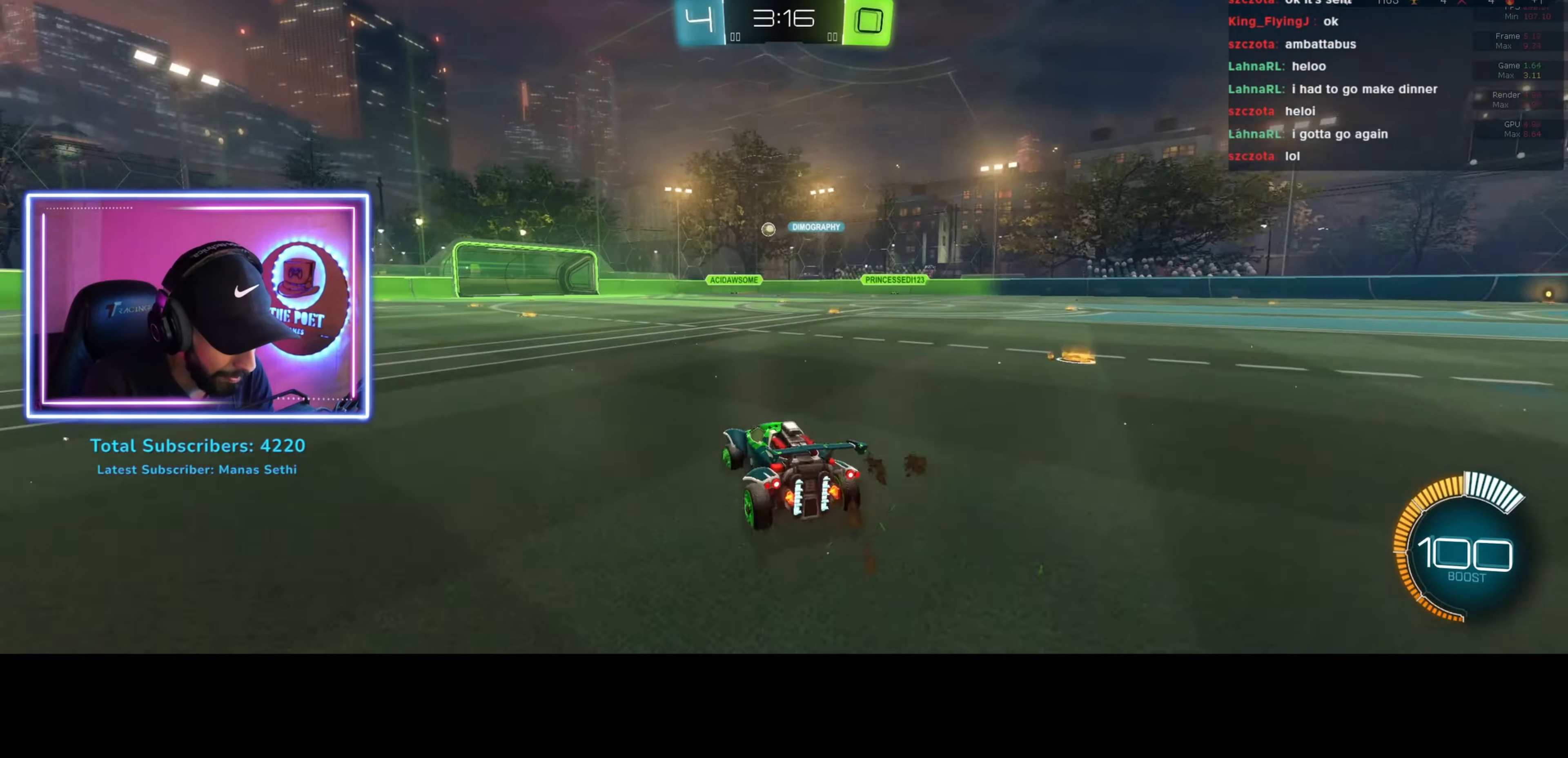
{"keys": ["w"], "mouse": [], "events": [[200, "a", "up"]]}
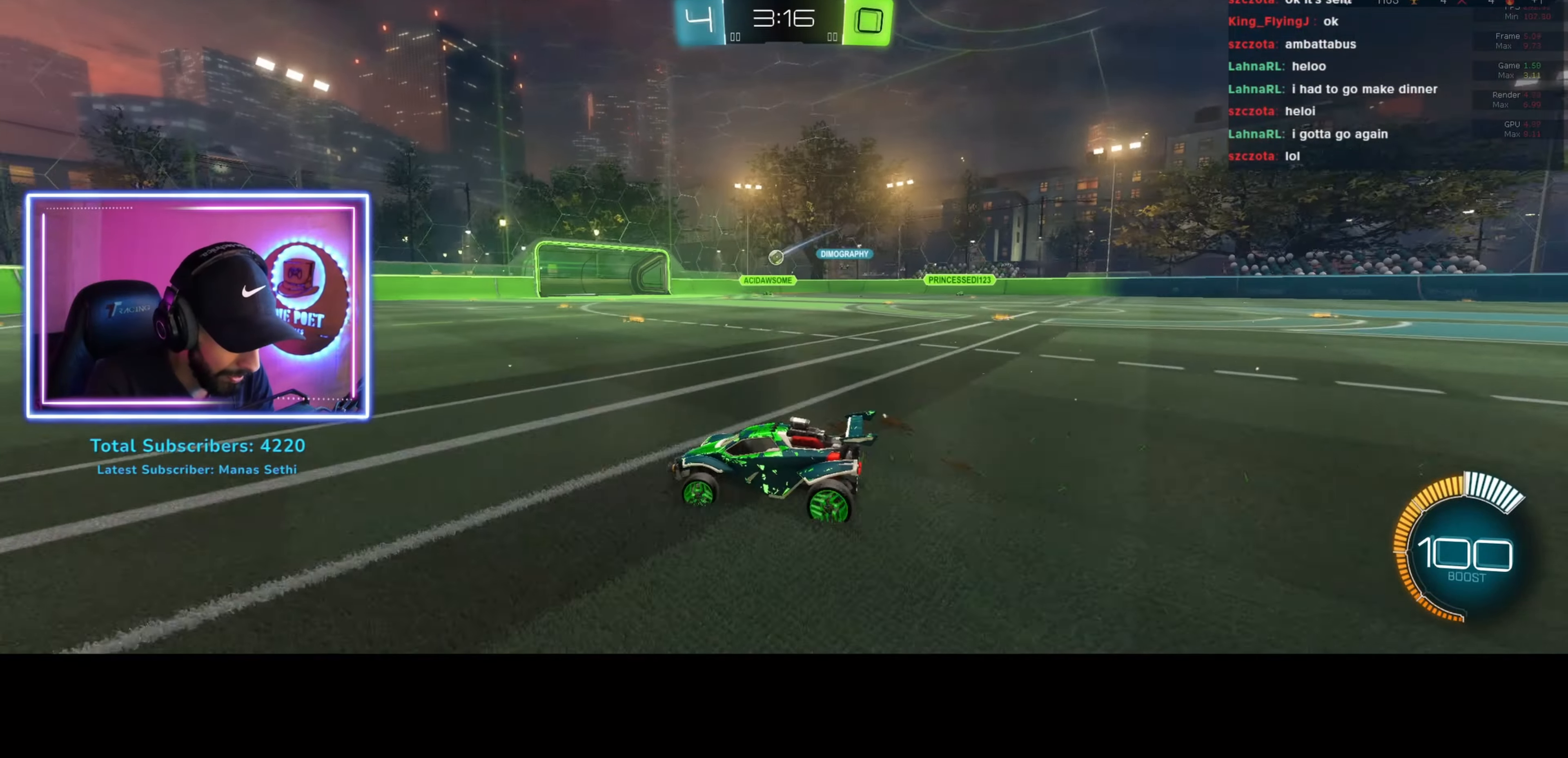
{"keys": ["w"], "mouse": ["left"], "events": [[333, "d", "down"], [433, "mouse_left", "down"], [500, "d", "up"]]}
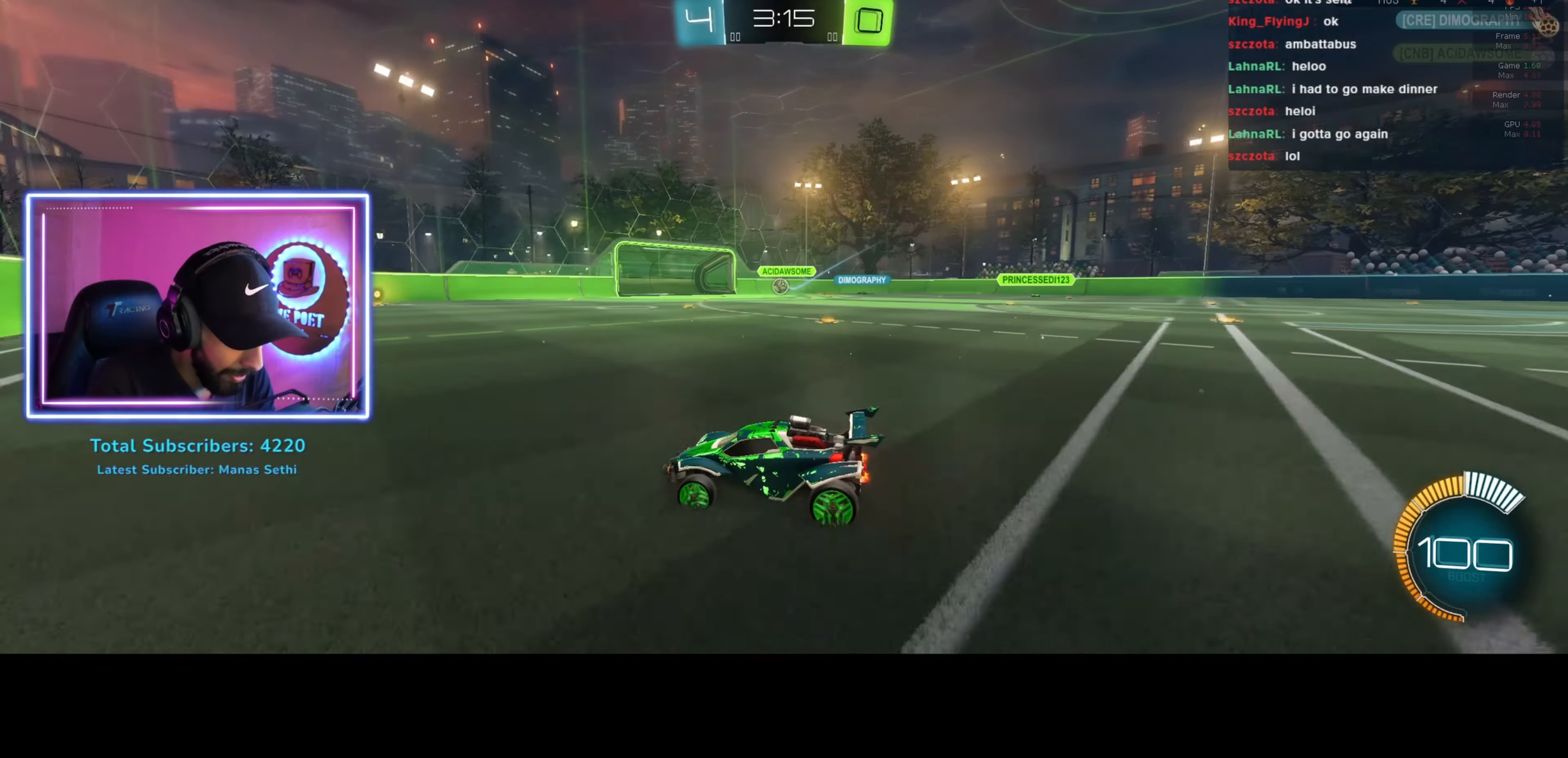
{"keys": ["w"], "mouse": [], "events": [[33, "a", "down"], [200, "a", "up"], [200, "mouse_left", "up"], [266, "mouse_left", "down"], [400, "mouse_left", "up"]]}
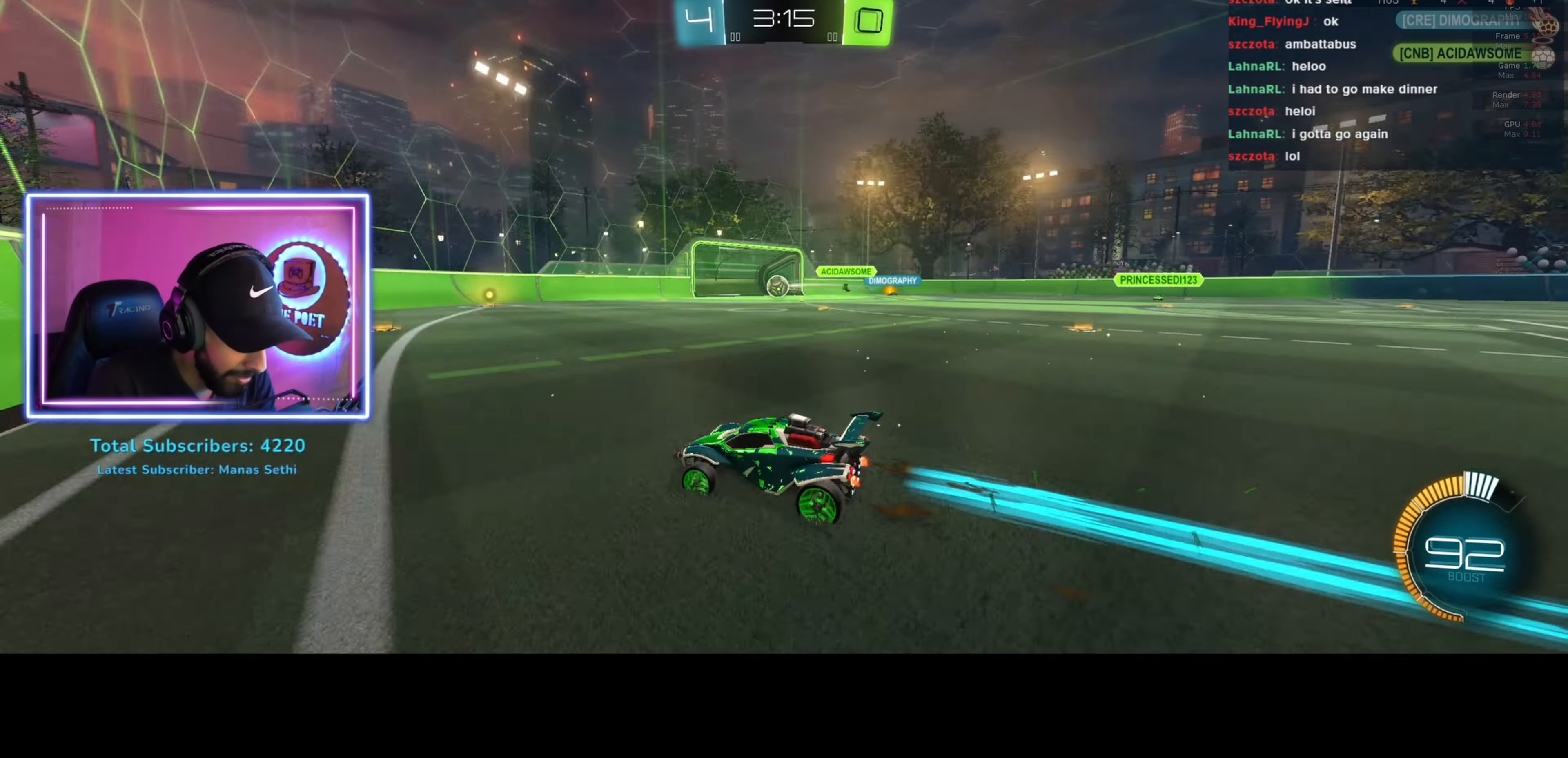
{"keys": ["w"], "mouse": ["left"], "events": [[33, "mouse_left", "down"], [200, "d", "down"], [266, "d", "up"], [400, "d", "down"], [500, "d", "up"]]}
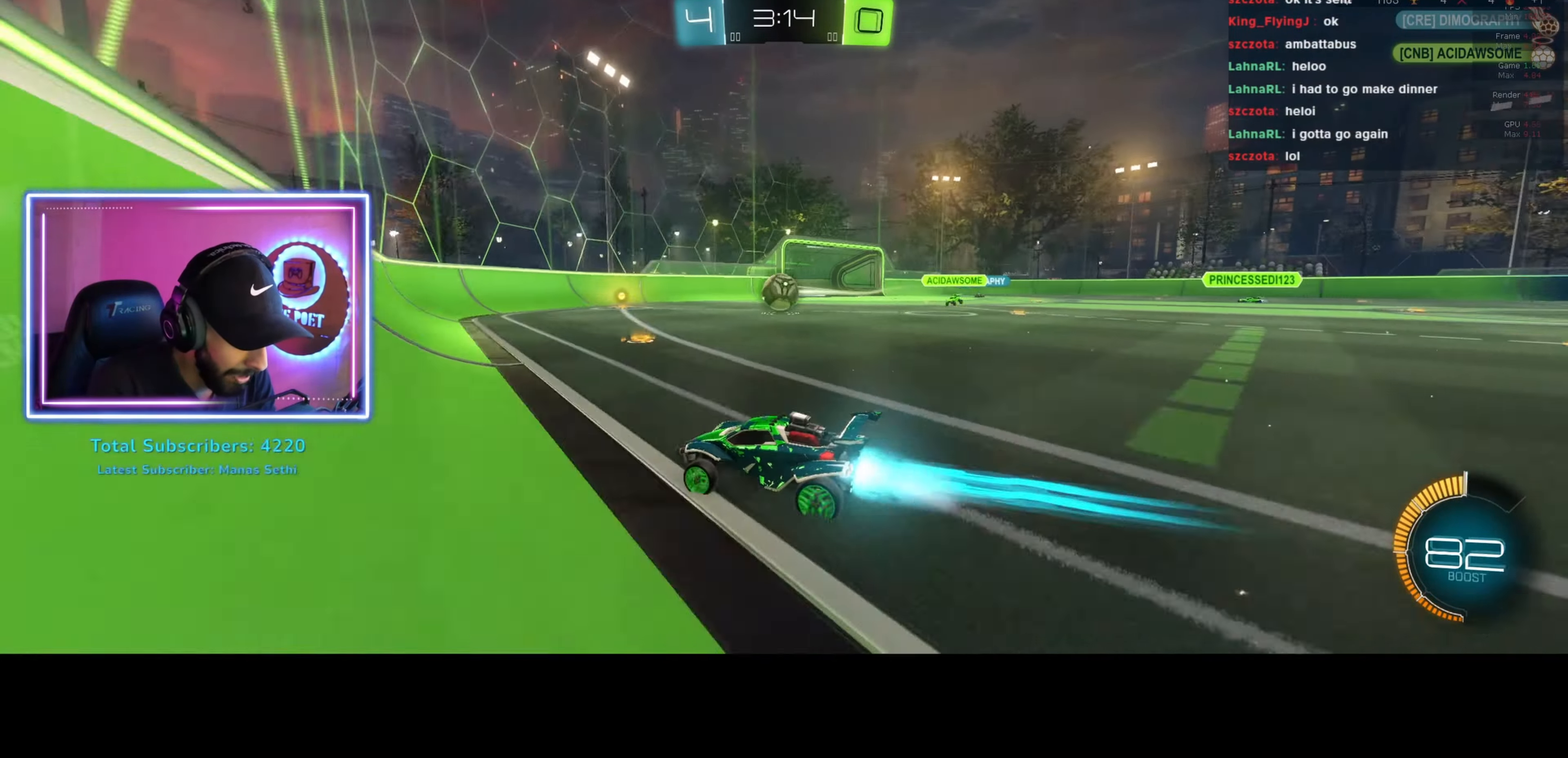
{"keys": ["d", "w"], "mouse": [], "events": [[233, "d", "down"], [233, "mouse_left", "up"], [266, "shift", "down"], [433, "shift", "up"]]}
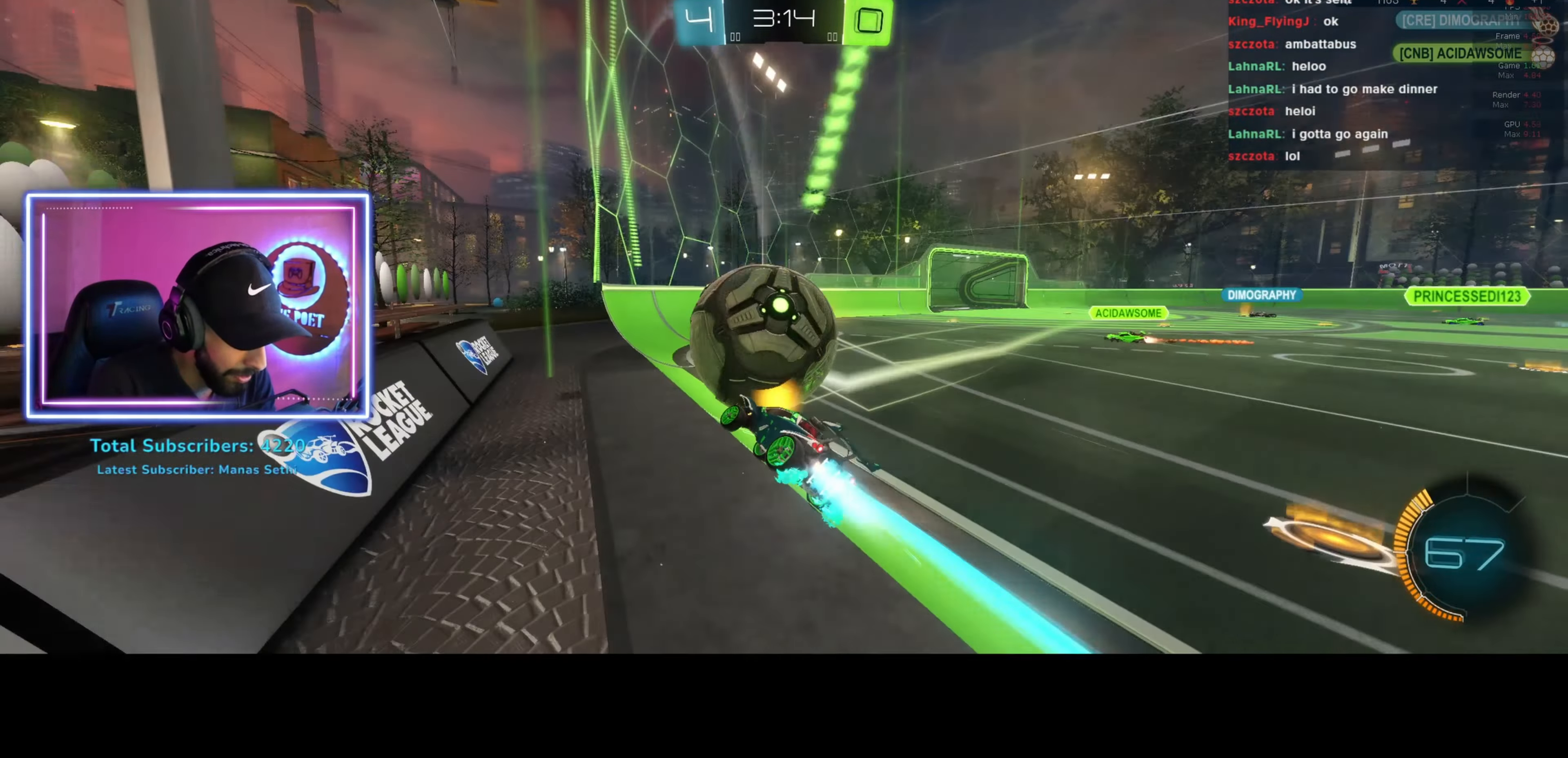
{"keys": ["d", "w"], "mouse": [], "events": []}
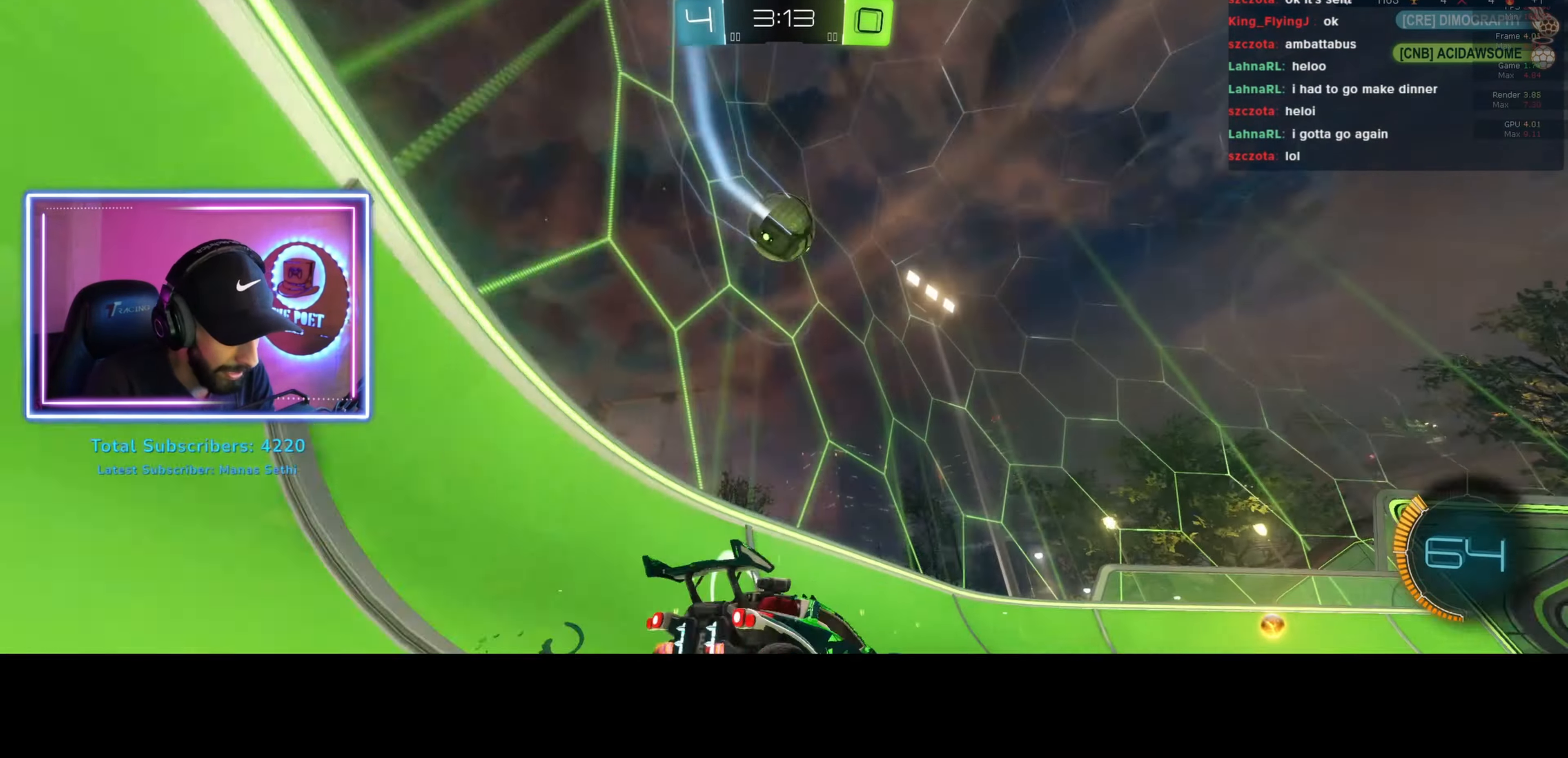
{"keys": ["a", "w"], "mouse": [], "events": [[400, "d", "up"], [433, "a", "down"]]}
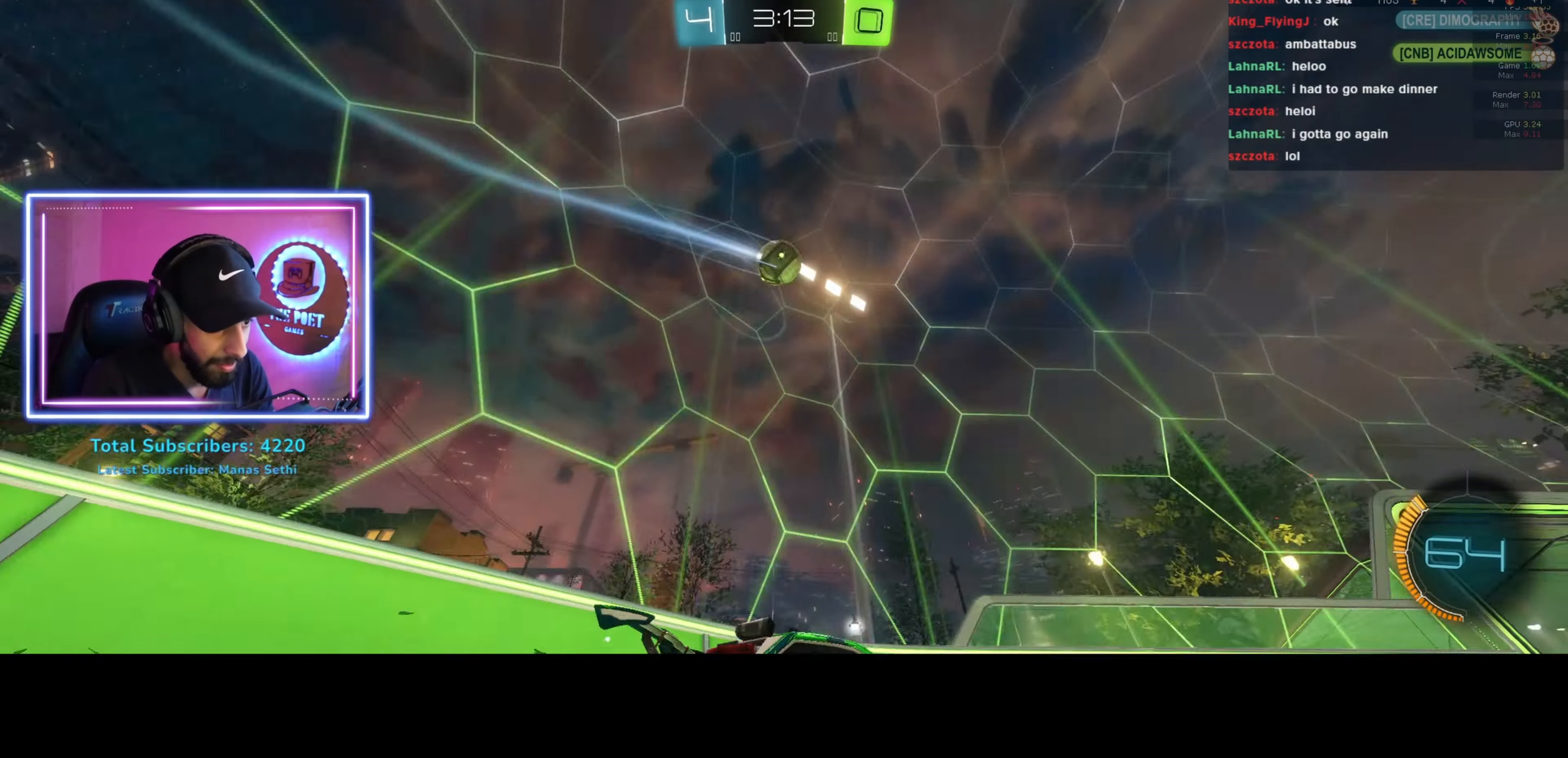
{"keys": ["a"], "mouse": [], "events": [[100, "a", "up"], [366, "w", "up"], [400, "a", "down"]]}
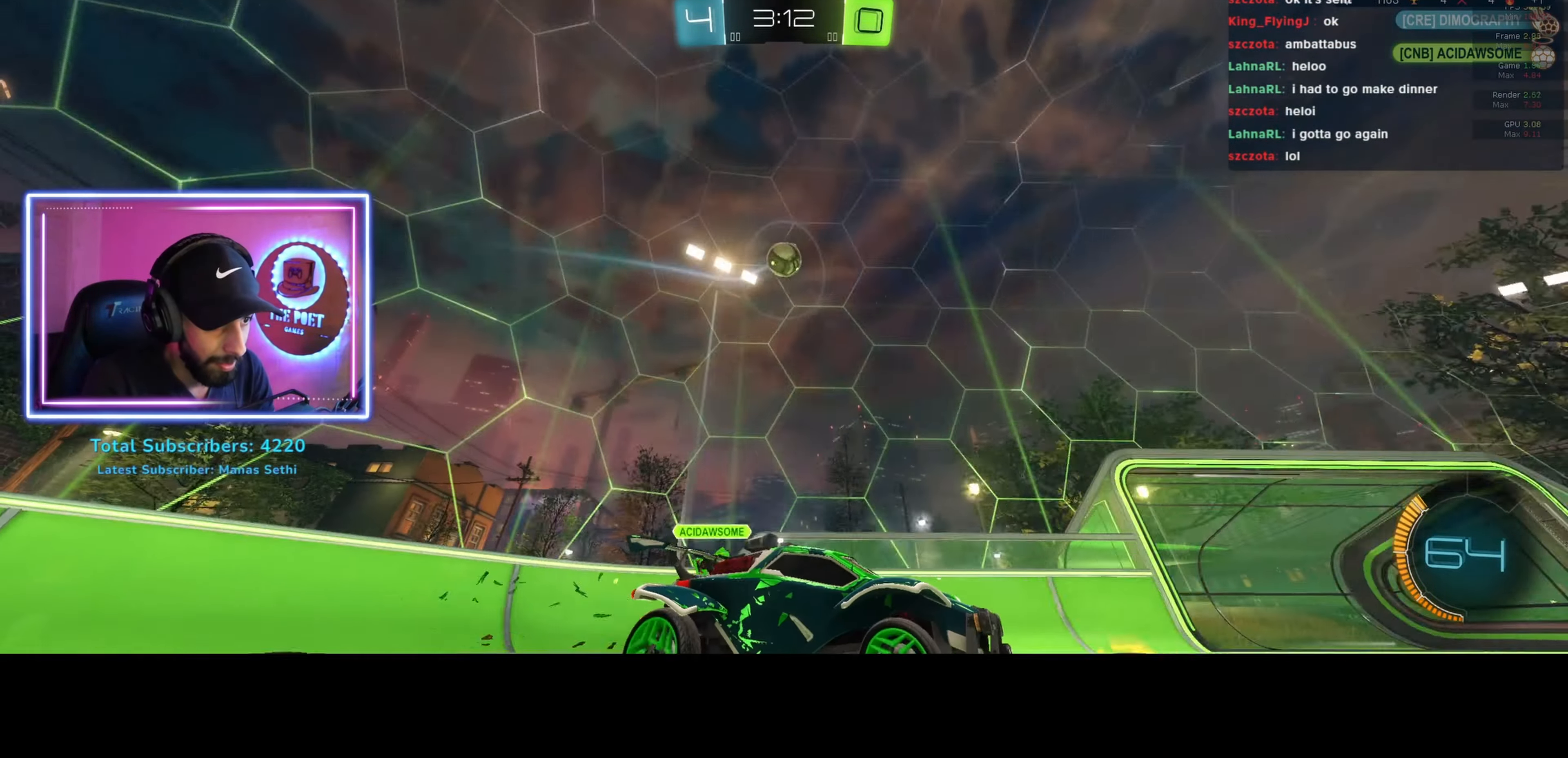
{"keys": ["d", "s"], "mouse": ["left"], "events": [[167, "a", "up"], [167, "s", "down"], [200, "mouse_right", "down"], [434, "d", "down"], [434, "mouse_right", "up"], [500, "mouse_left", "down"]]}
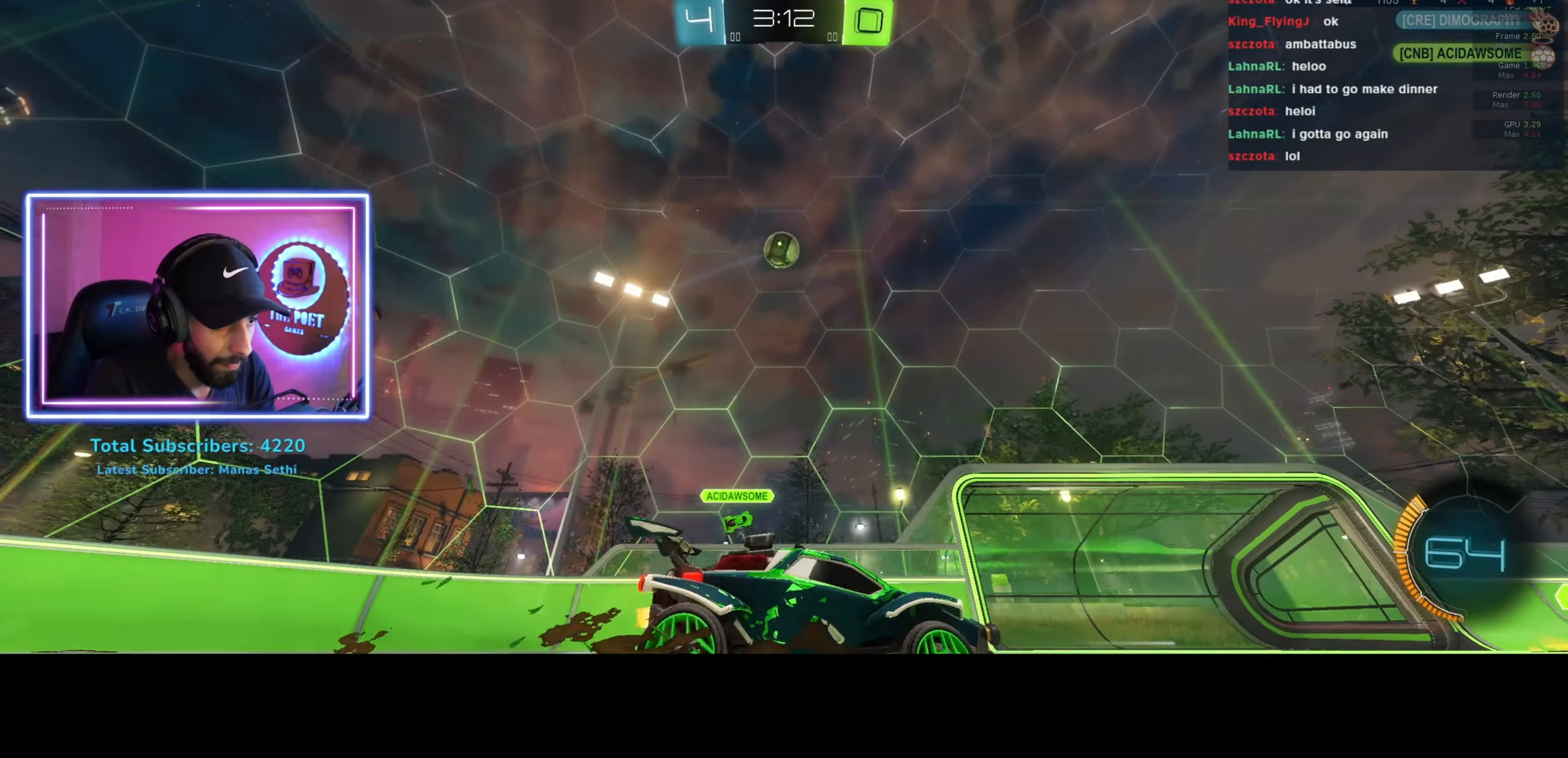
{"keys": [], "mouse": ["left"], "events": [[34, "d", "up"], [34, "s", "up"], [67, "a", "down"], [167, "a", "up"], [267, "a", "down"], [267, "w", "down"], [400, "a", "up"], [400, "w", "up"]]}
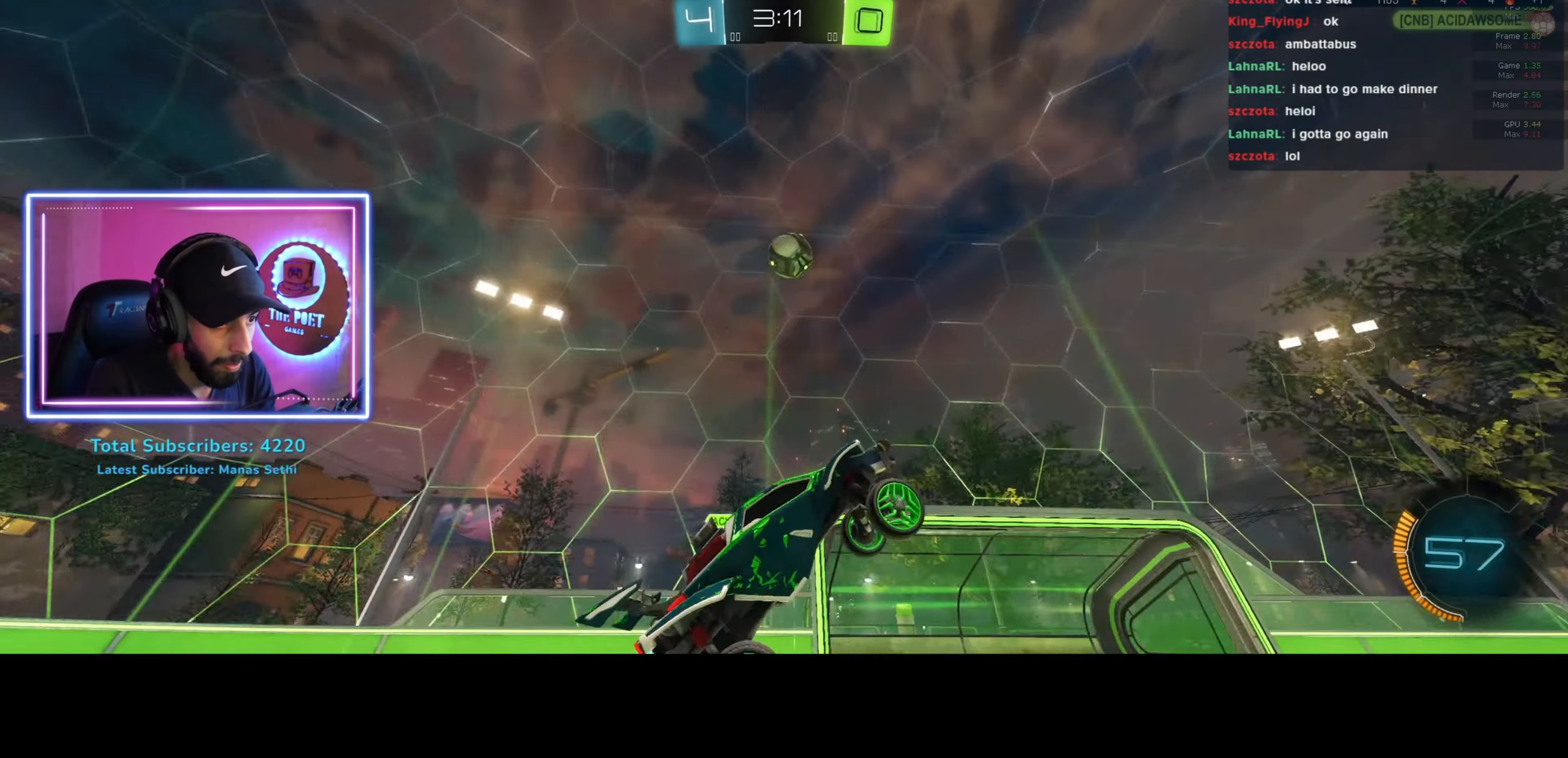
{"keys": ["a", "w"], "mouse": ["left", "right"], "events": [[267, "a", "down"], [367, "w", "down"], [434, "mouse_right", "down"]]}
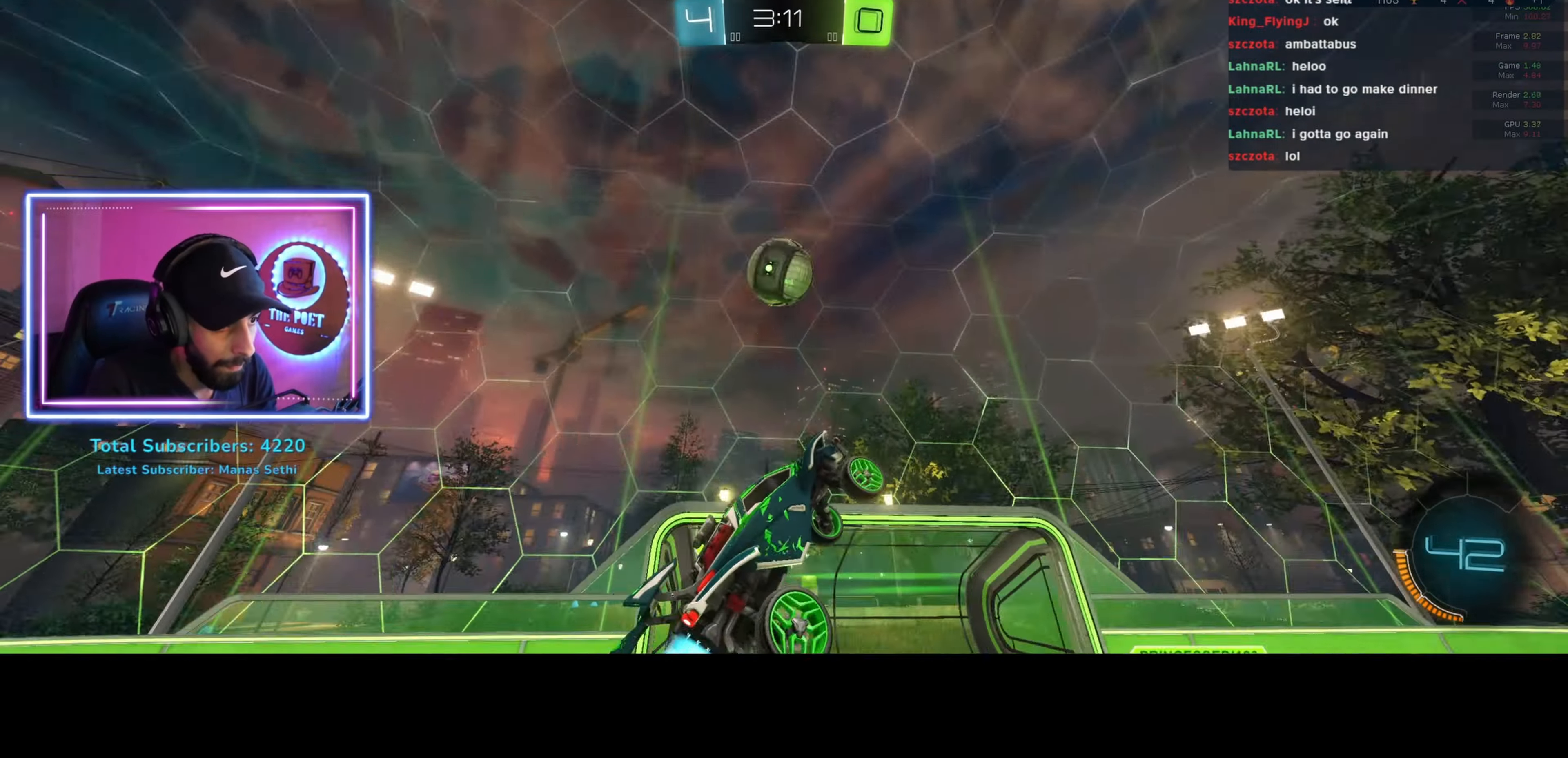
{"keys": [], "mouse": [], "events": [[34, "mouse_left", "up"], [134, "mouse_right", "up"], [400, "w", "up"], [434, "a", "up"]]}
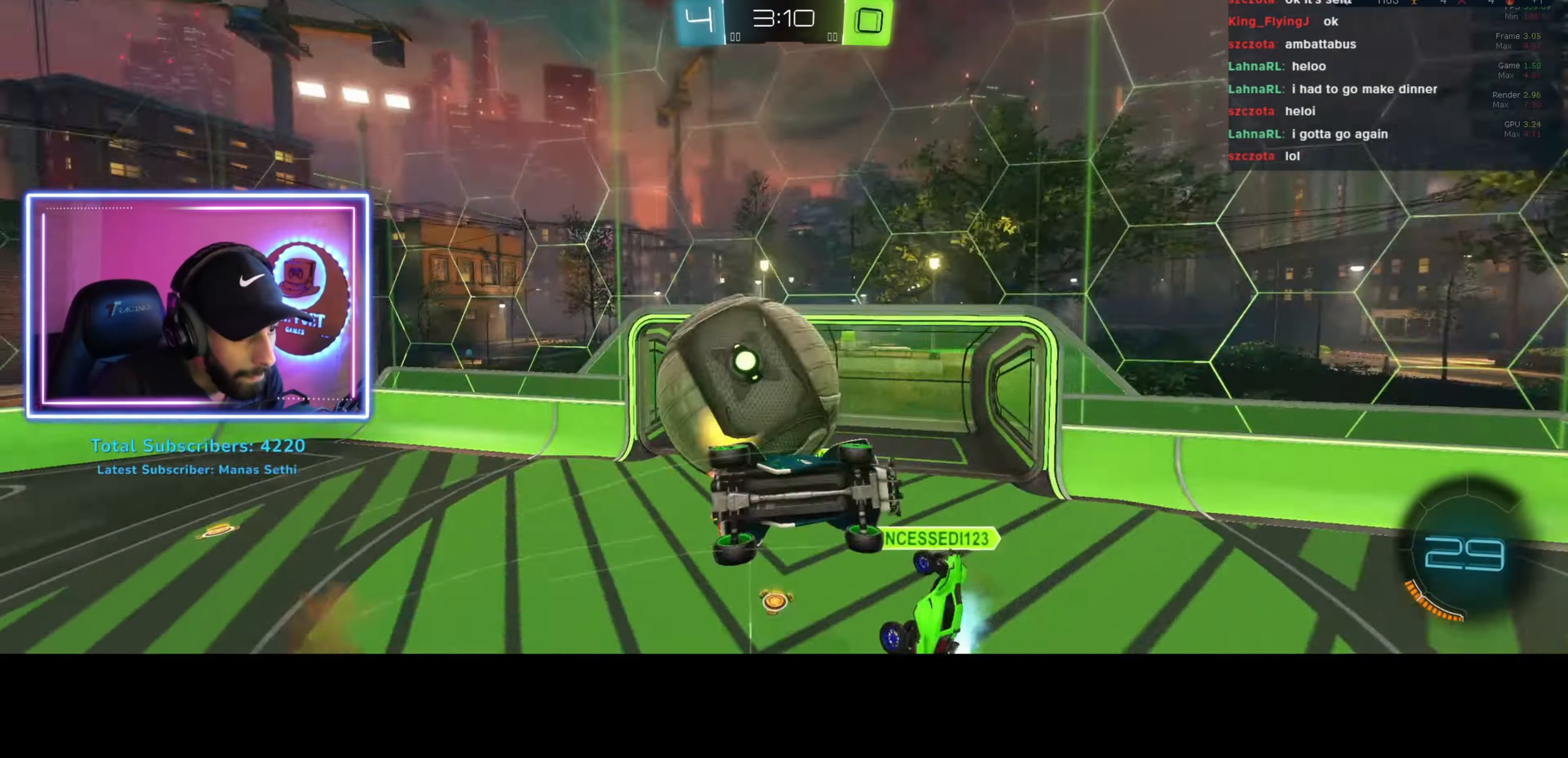
{"keys": [], "mouse": [], "events": []}
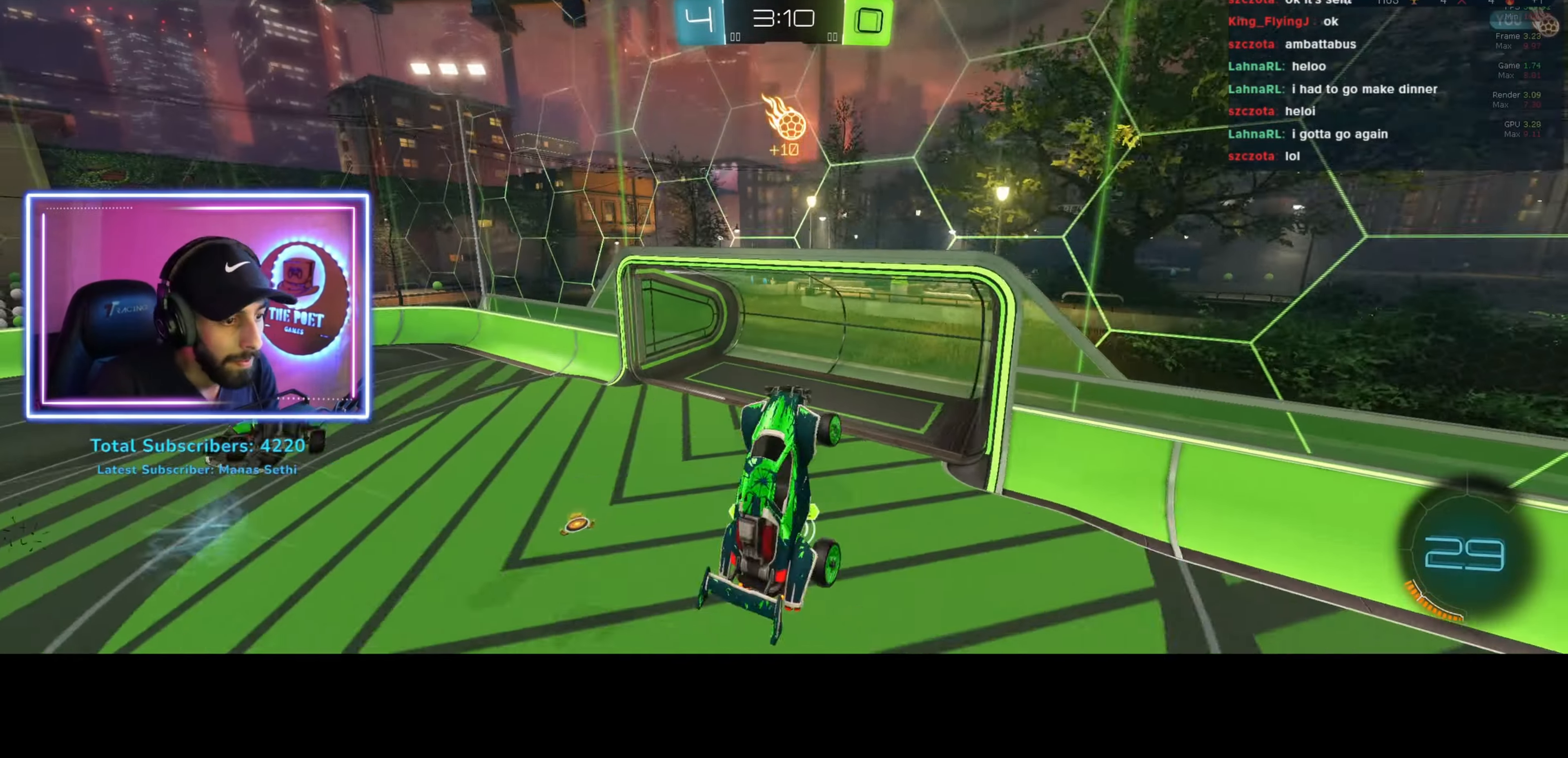
{"keys": [], "mouse": [], "events": [[334, "d", "down"], [434, "d", "up"]]}